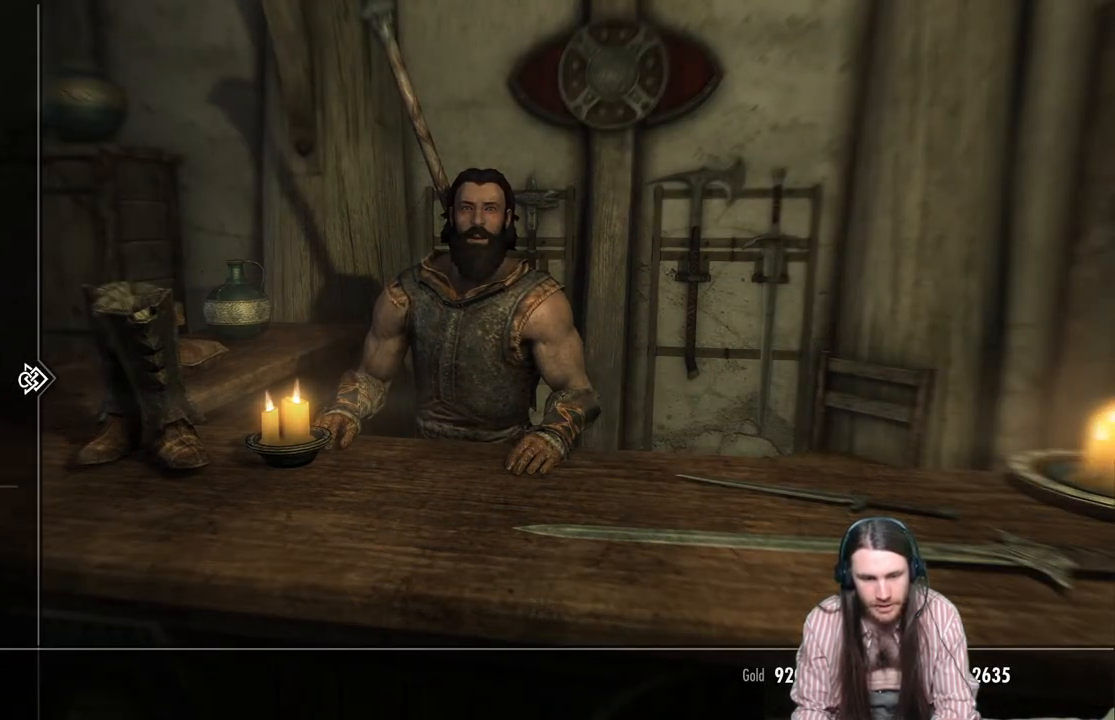
Gameplay with a controller (Xbox layout); each line is a JSON object with the inputs held at the frame after it. "events" lists button and stick changes between this image and that frame as [ms after this image, input, new state], when the widget could be followed in between.
{"buttons": [], "left_stick": "center", "right_stick": "center", "events": [[50, "DPAD_DOWN", "down"], [200, "DPAD_DOWN", "up"], [367, "DPAD_RIGHT", "down"], [500, "DPAD_RIGHT", "up"]]}
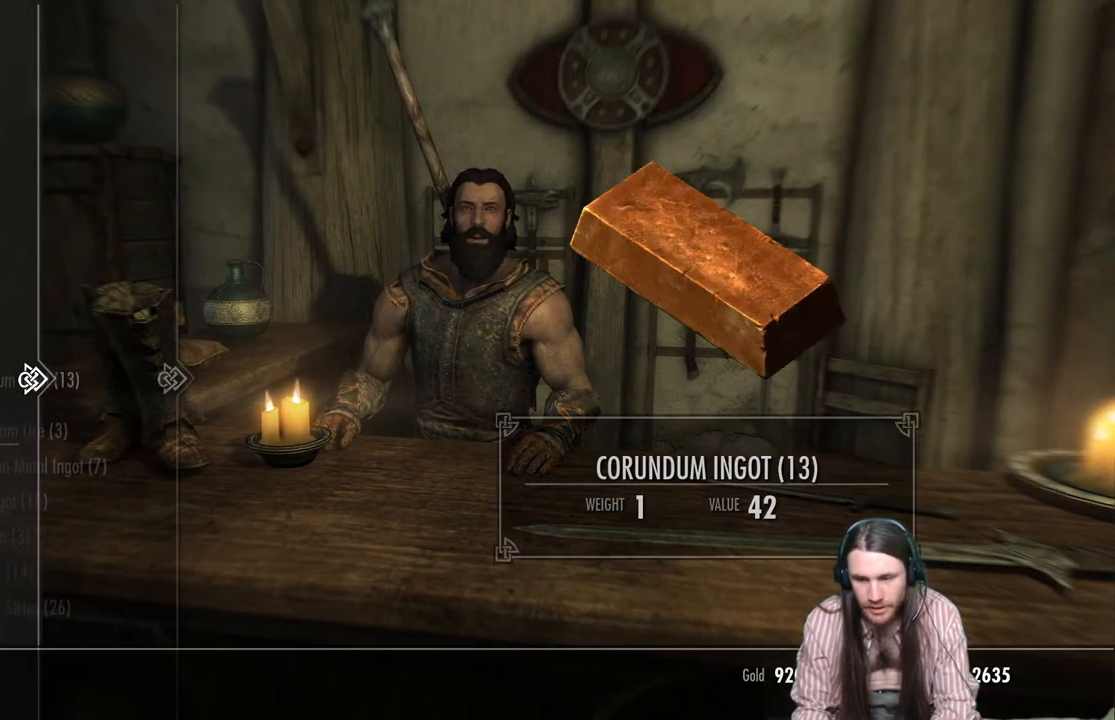
{"buttons": [], "left_stick": "center", "right_stick": "center", "events": []}
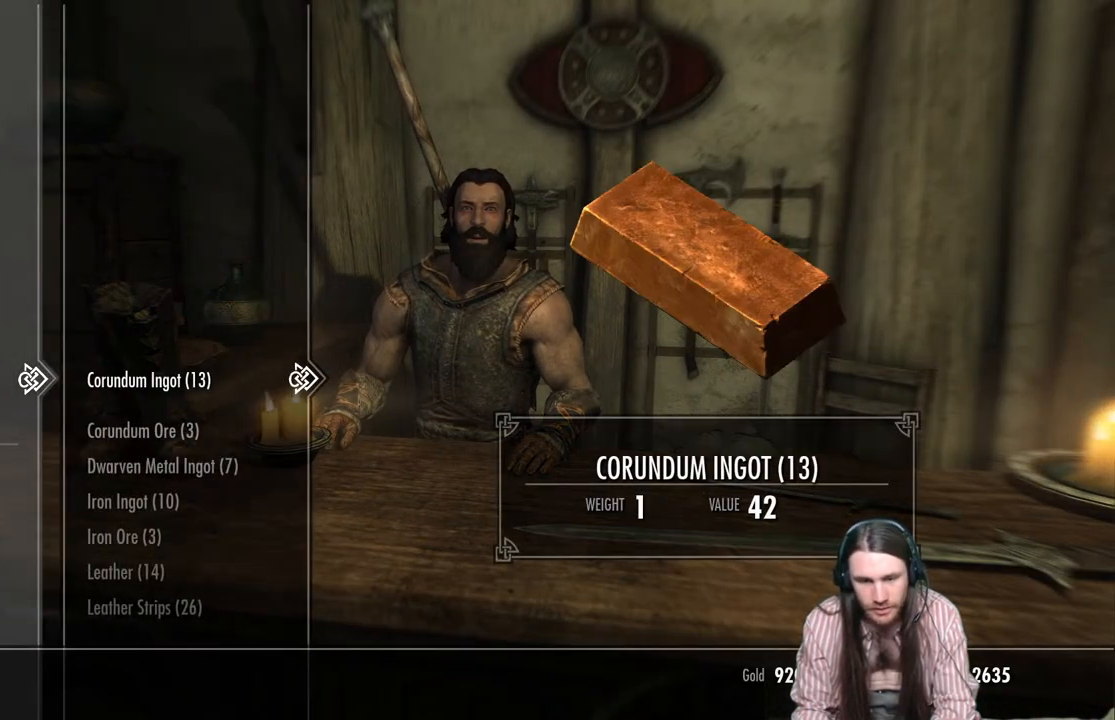
{"buttons": [], "left_stick": "center", "right_stick": "center", "events": []}
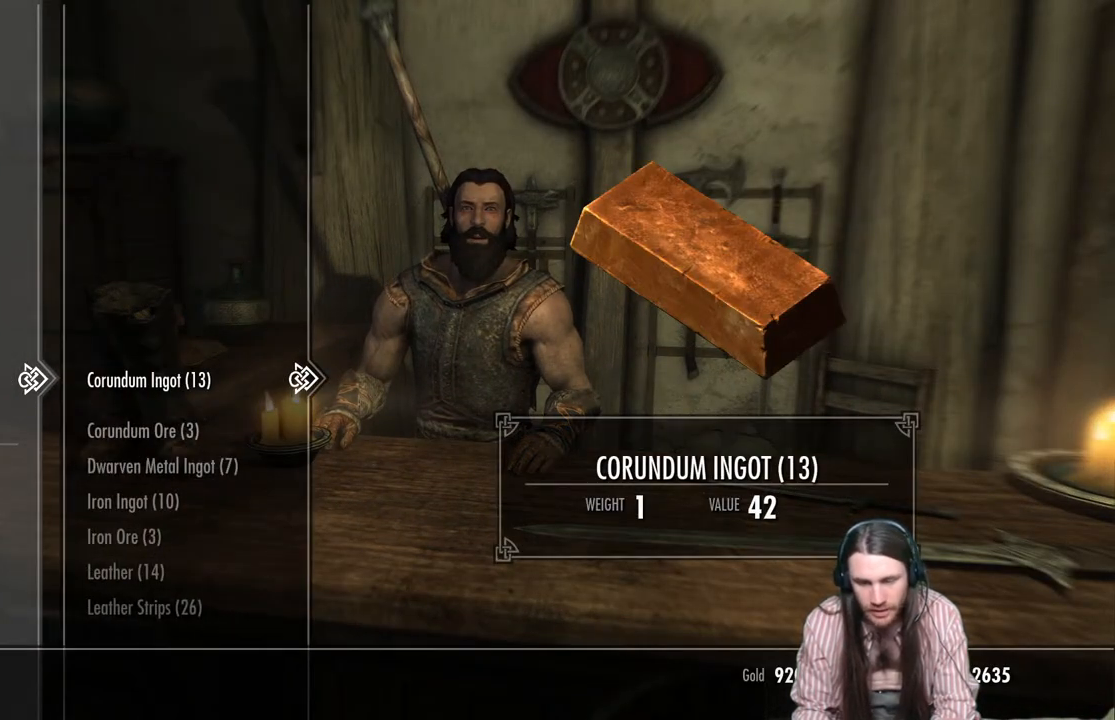
{"buttons": ["DPAD_LEFT"], "left_stick": "center", "right_stick": "center", "events": [[433, "DPAD_LEFT", "down"]]}
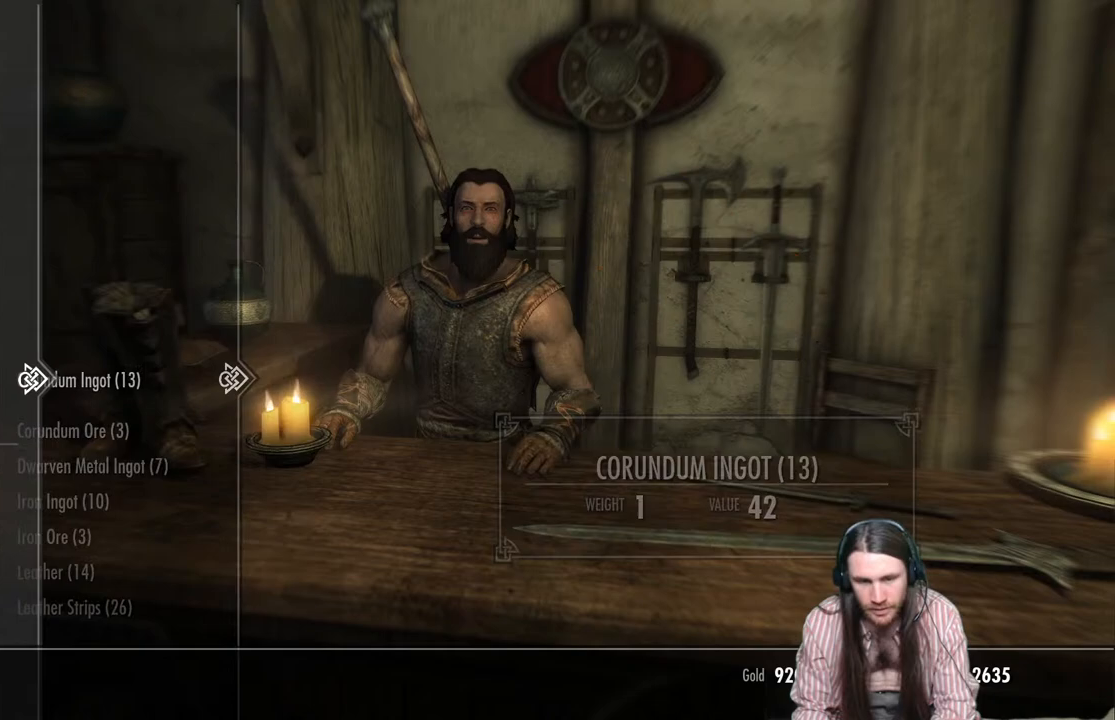
{"buttons": [], "left_stick": "center", "right_stick": "center", "events": [[83, "DPAD_LEFT", "up"]]}
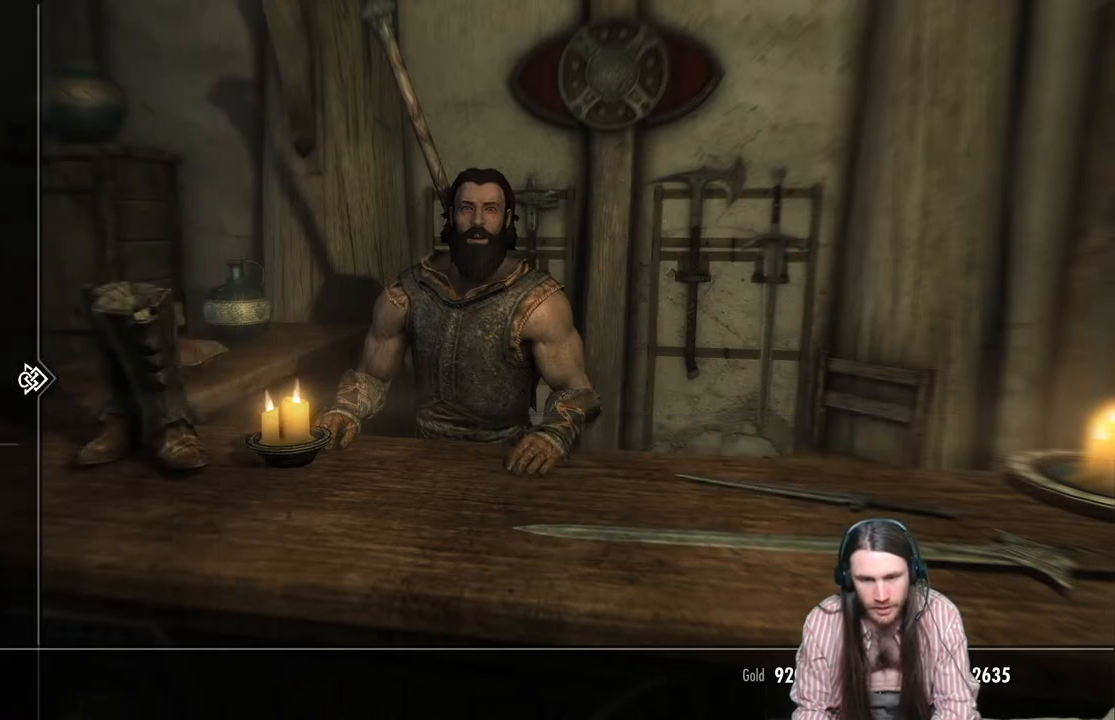
{"buttons": [], "left_stick": "center", "right_stick": "center", "events": [[350, "DPAD_UP", "down"], [467, "DPAD_UP", "up"]]}
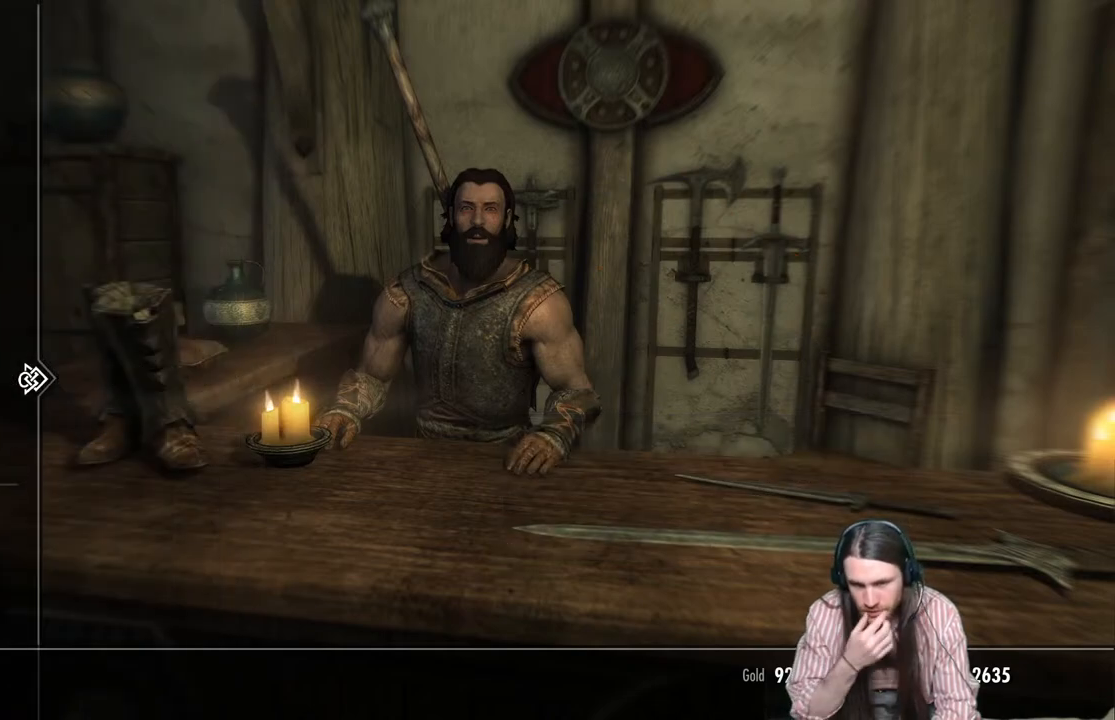
{"buttons": ["DPAD_DOWN"], "left_stick": "center", "right_stick": "center", "events": [[283, "DPAD_DOWN", "down"], [433, "DPAD_DOWN", "up"], [483, "DPAD_DOWN", "down"]]}
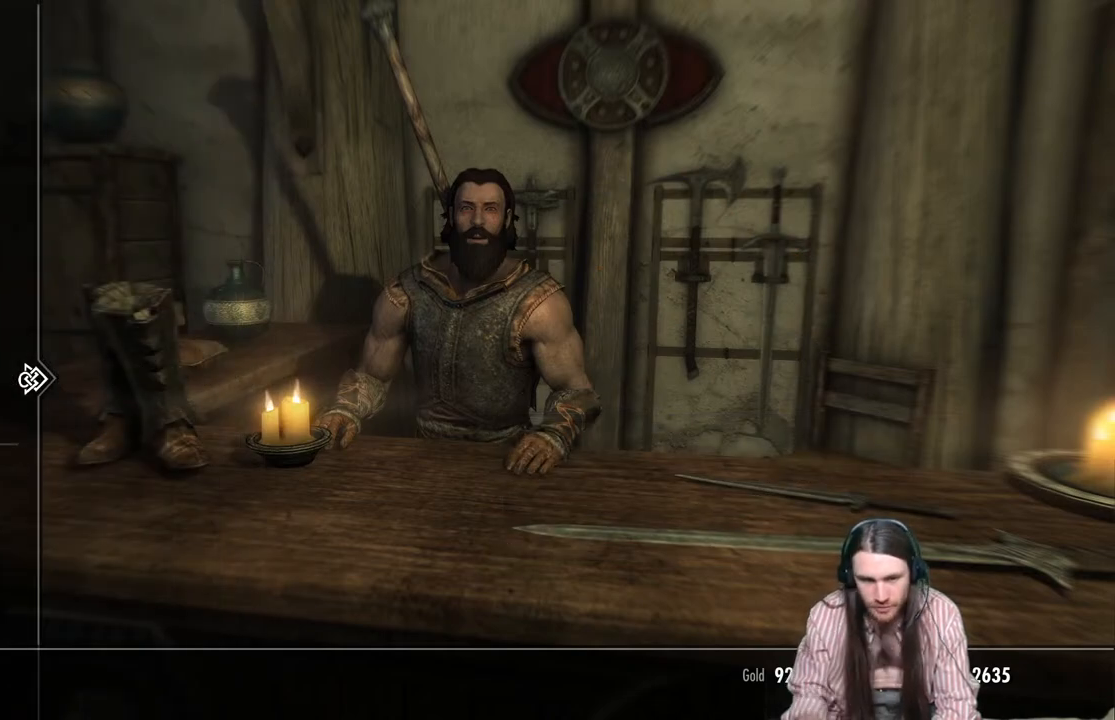
{"buttons": [], "left_stick": "center", "right_stick": "center", "events": [[117, "DPAD_DOWN", "up"], [183, "DPAD_DOWN", "down"], [317, "DPAD_DOWN", "up"], [383, "DPAD_DOWN", "down"], [500, "DPAD_DOWN", "up"]]}
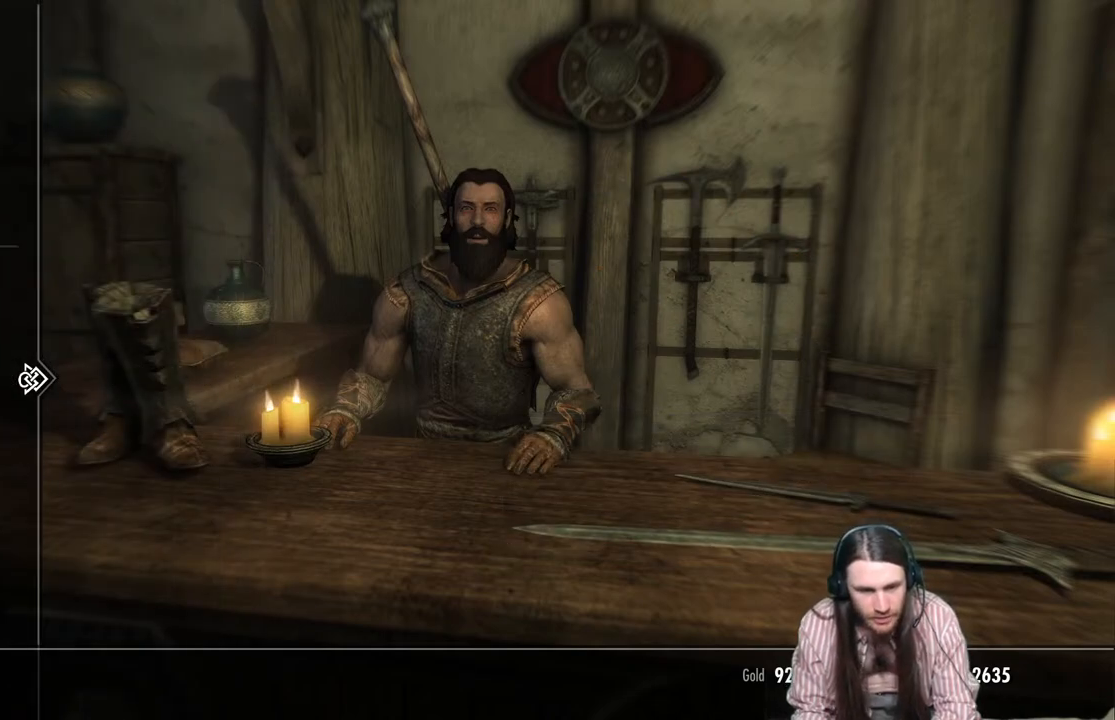
{"buttons": [], "left_stick": "center", "right_stick": "center", "events": [[133, "DPAD_RIGHT", "down"], [233, "DPAD_RIGHT", "up"]]}
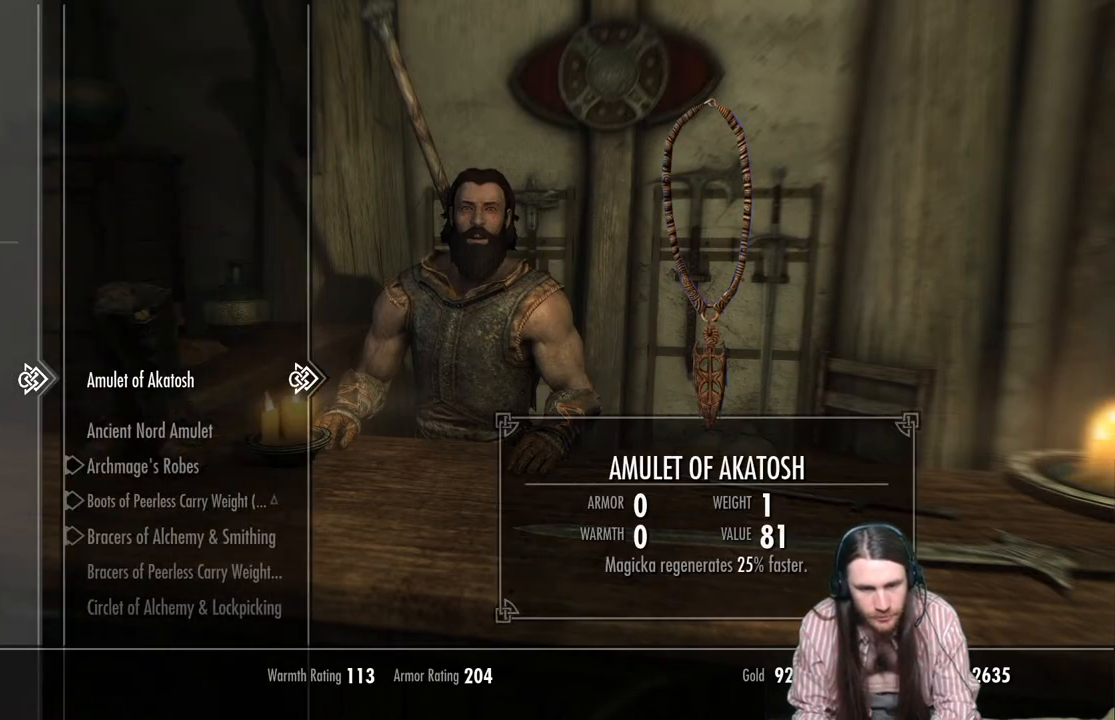
{"buttons": ["DPAD_DOWN"], "left_stick": "center", "right_stick": "center", "events": [[183, "DPAD_DOWN", "down"]]}
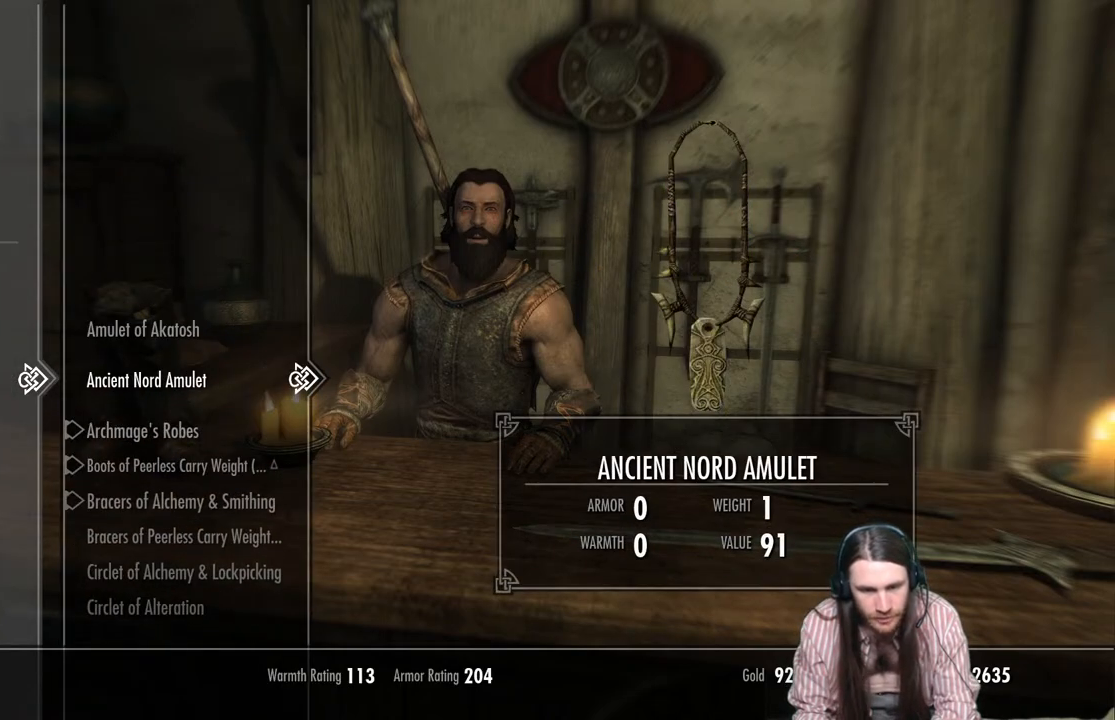
{"buttons": ["DPAD_DOWN"], "left_stick": "center", "right_stick": "center", "events": []}
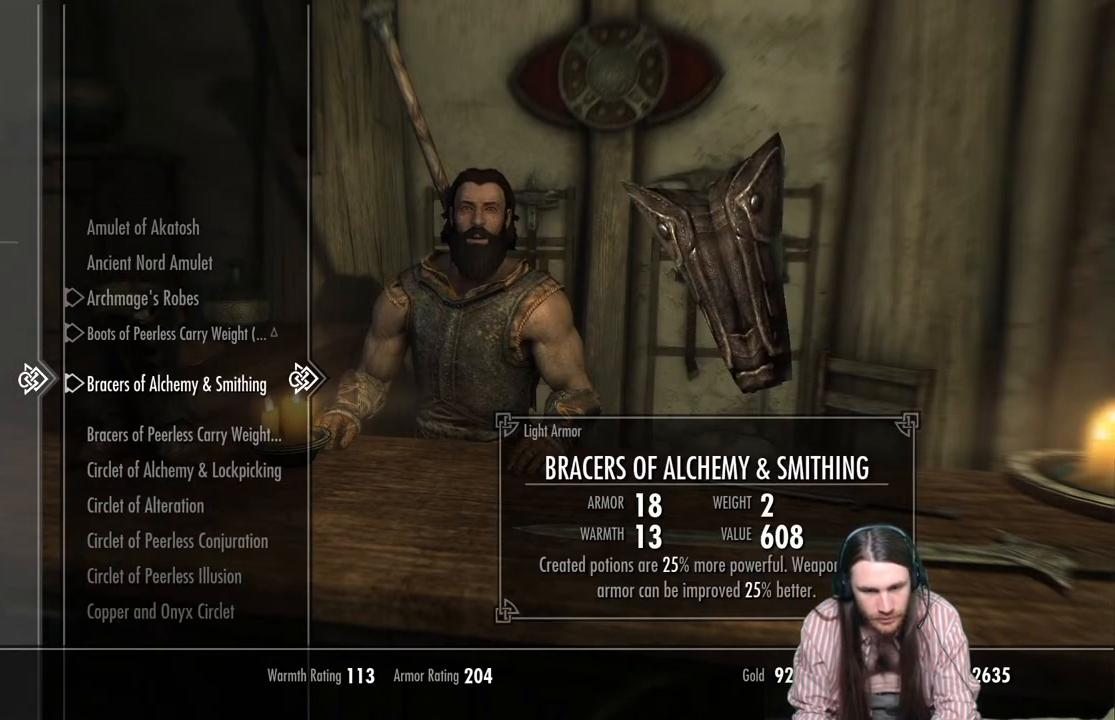
{"buttons": ["DPAD_DOWN"], "left_stick": "center", "right_stick": "center", "events": []}
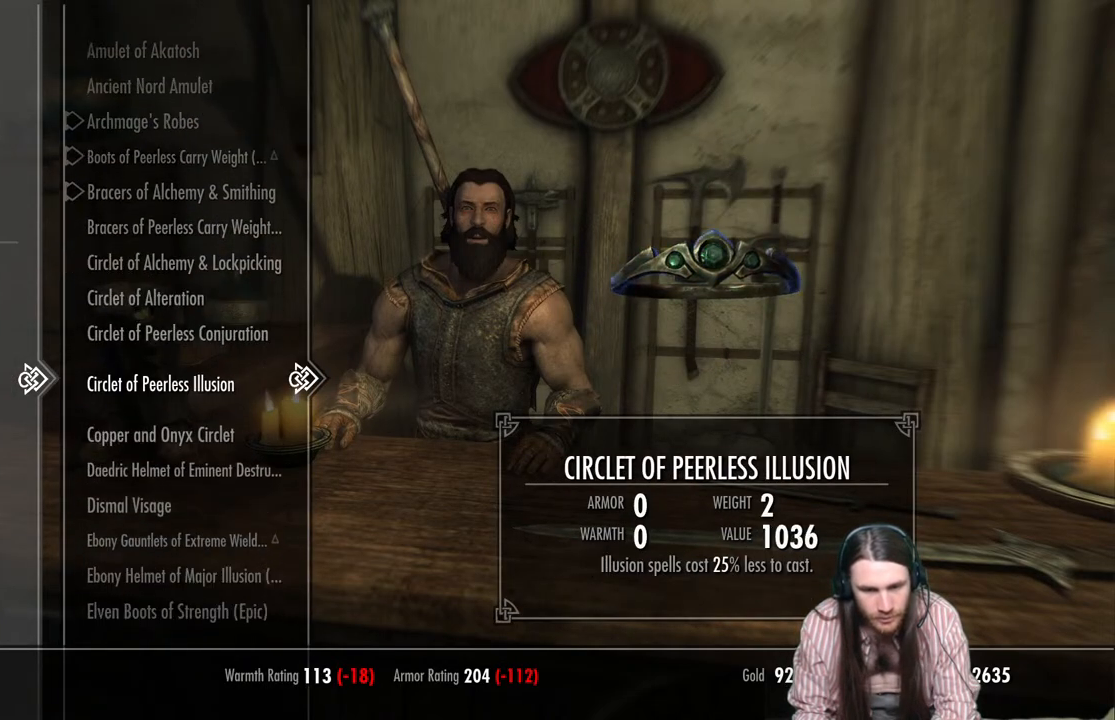
{"buttons": [], "left_stick": "center", "right_stick": "center", "events": [[100, "DPAD_DOWN", "up"], [333, "DPAD_DOWN", "down"], [450, "DPAD_DOWN", "up"]]}
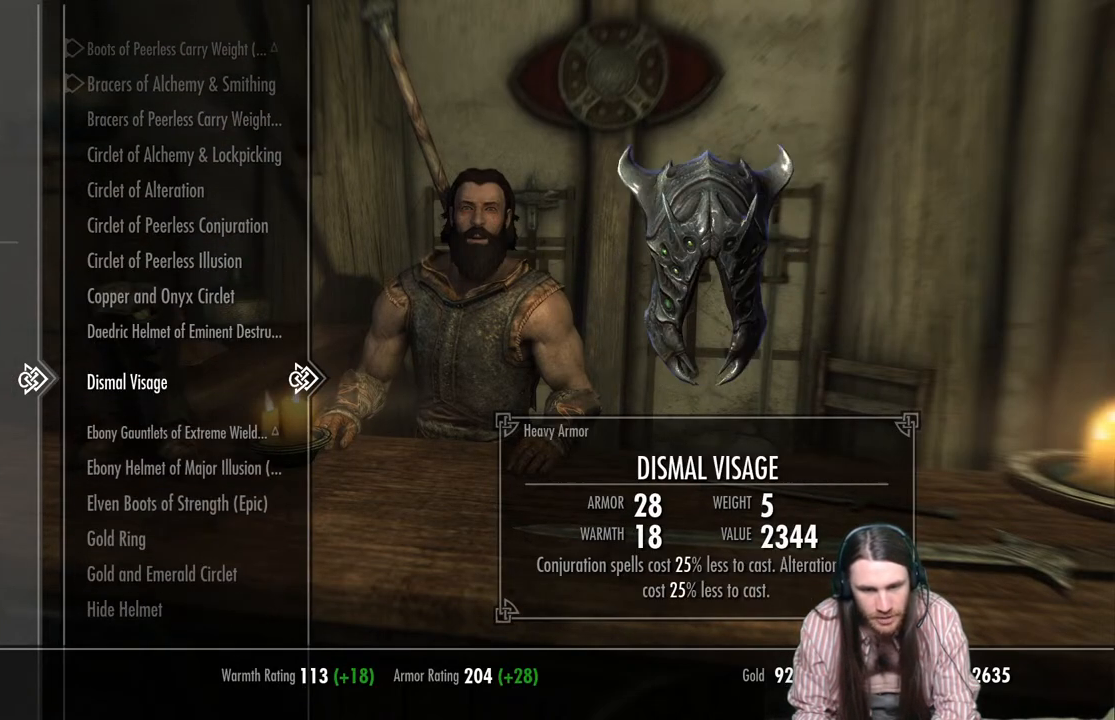
{"buttons": ["DPAD_DOWN"], "left_stick": "center", "right_stick": "center", "events": [[217, "DPAD_DOWN", "down"], [333, "DPAD_DOWN", "up"], [450, "DPAD_DOWN", "down"]]}
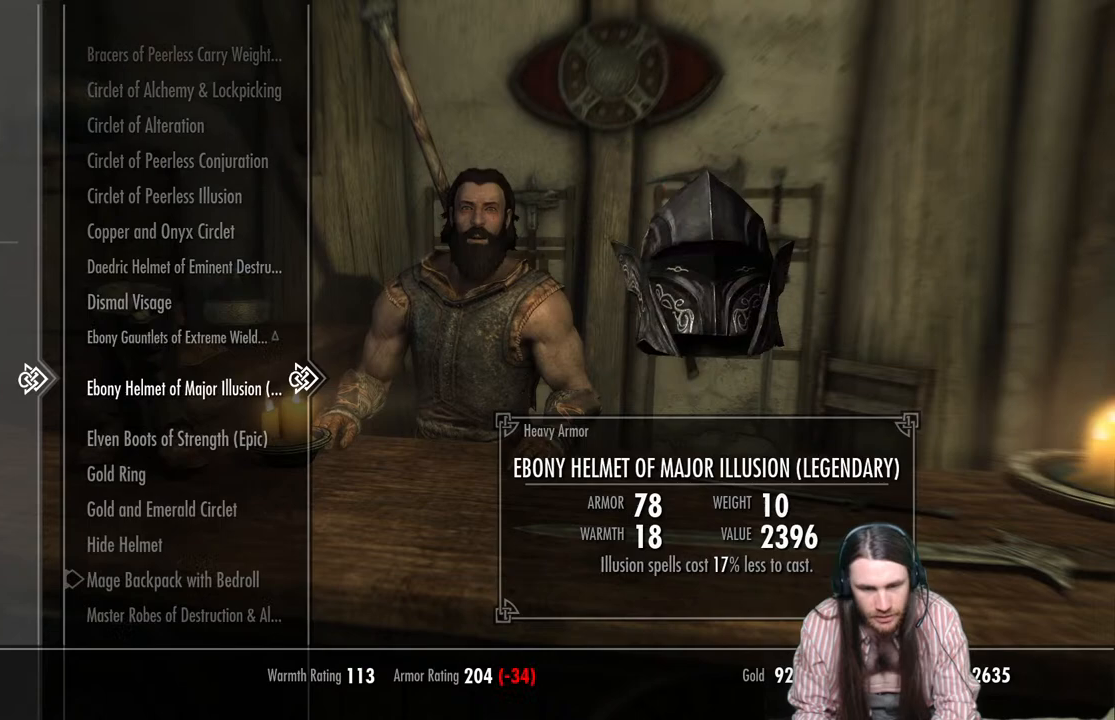
{"buttons": [], "left_stick": "center", "right_stick": "center", "events": [[50, "DPAD_DOWN", "up"]]}
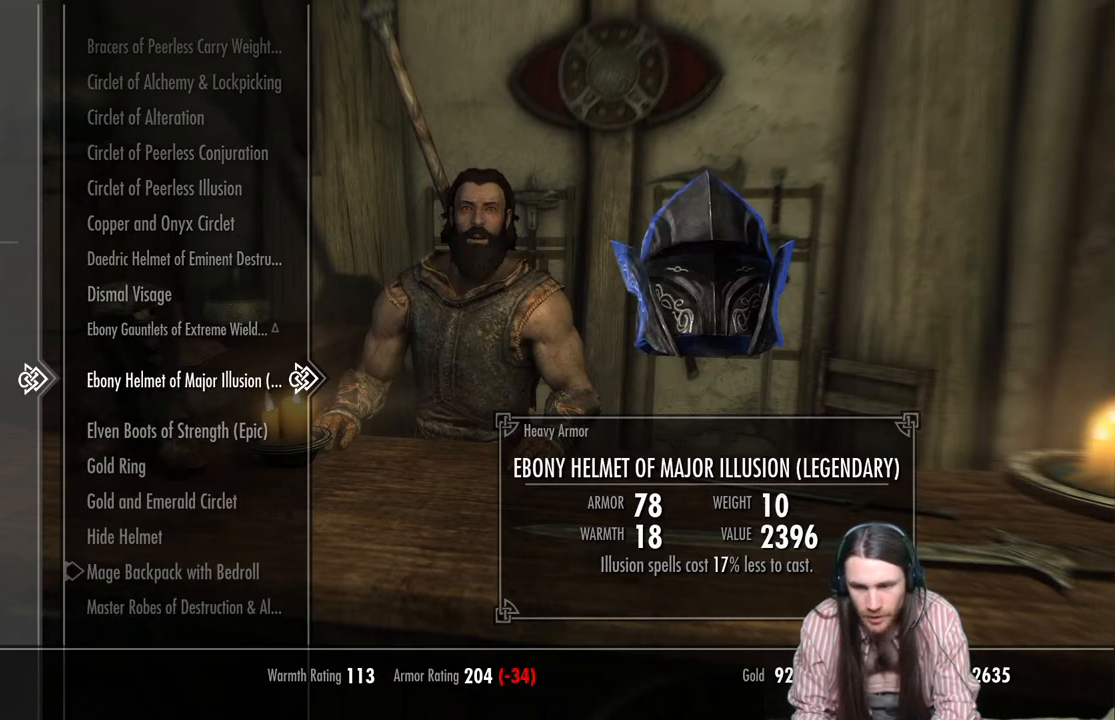
{"buttons": [], "left_stick": "center", "right_stick": "center", "events": []}
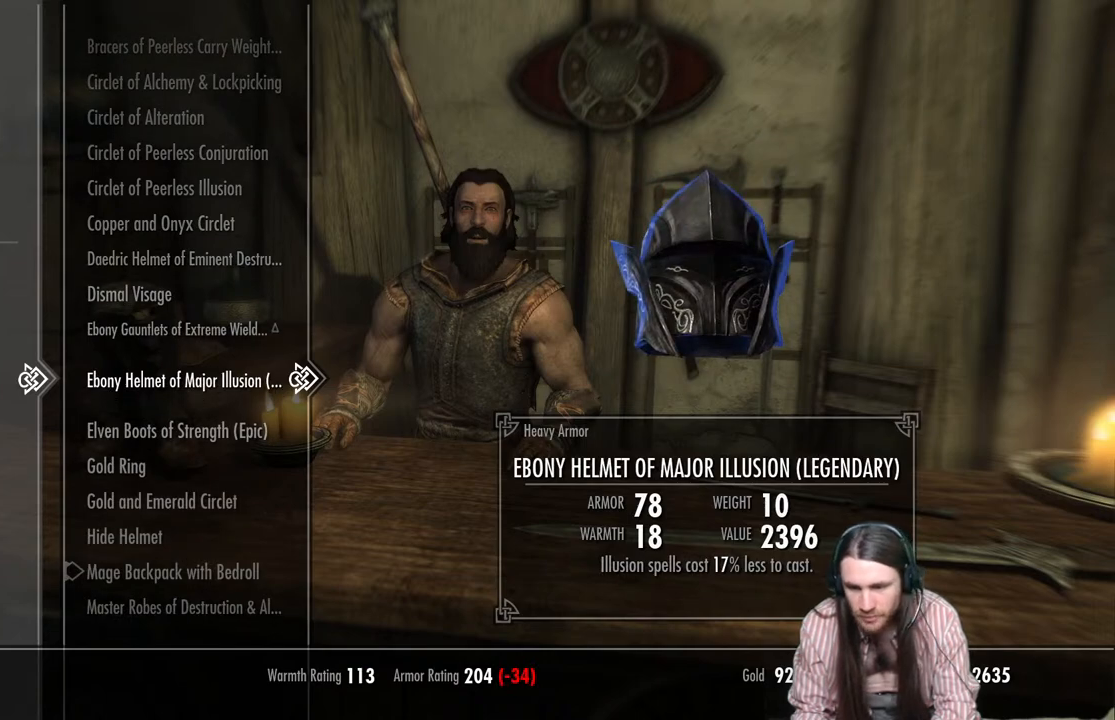
{"buttons": [], "left_stick": "center", "right_stick": "center", "events": []}
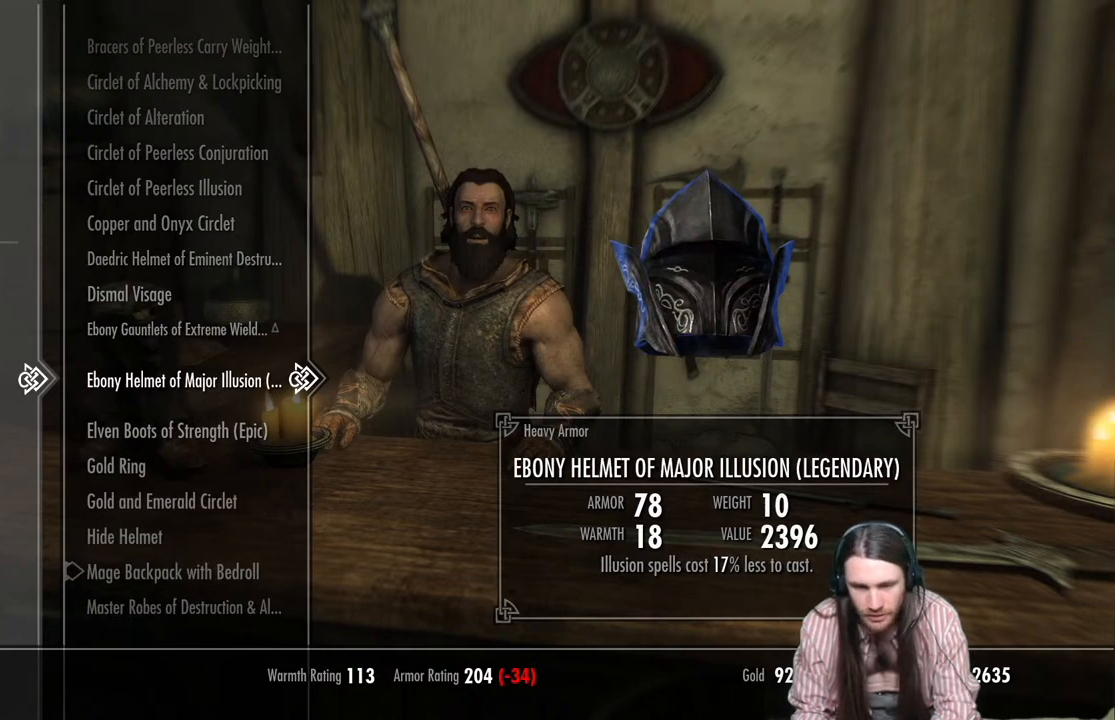
{"buttons": [], "left_stick": "center", "right_stick": "center", "events": []}
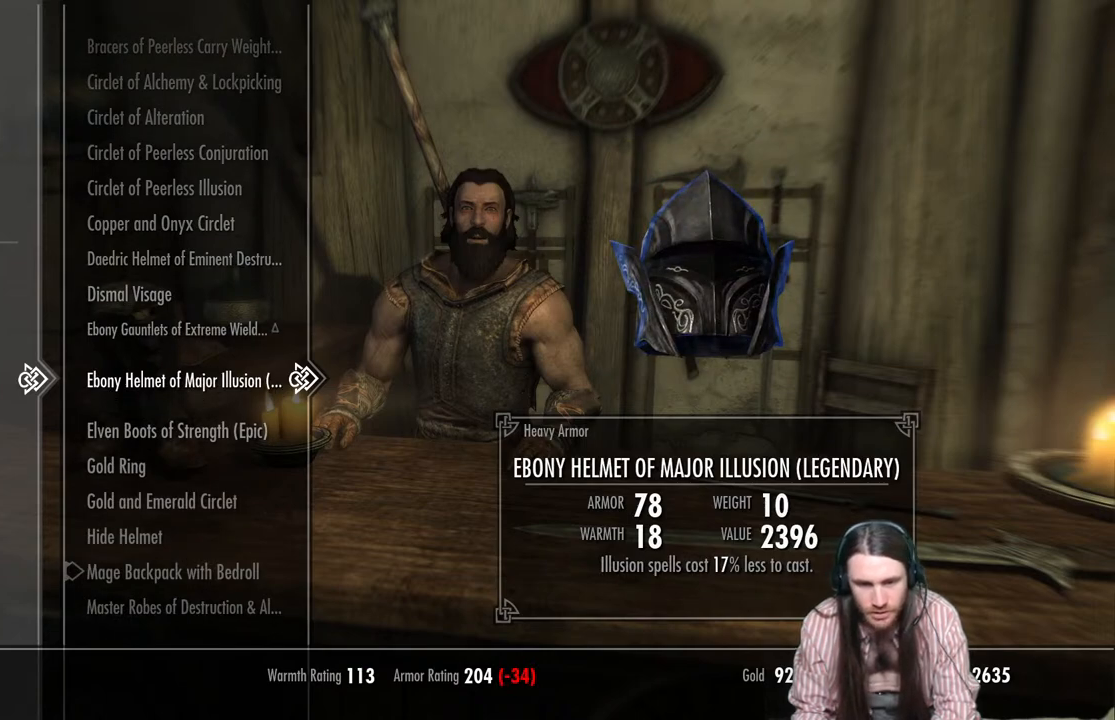
{"buttons": [], "left_stick": "center", "right_stick": "center", "events": []}
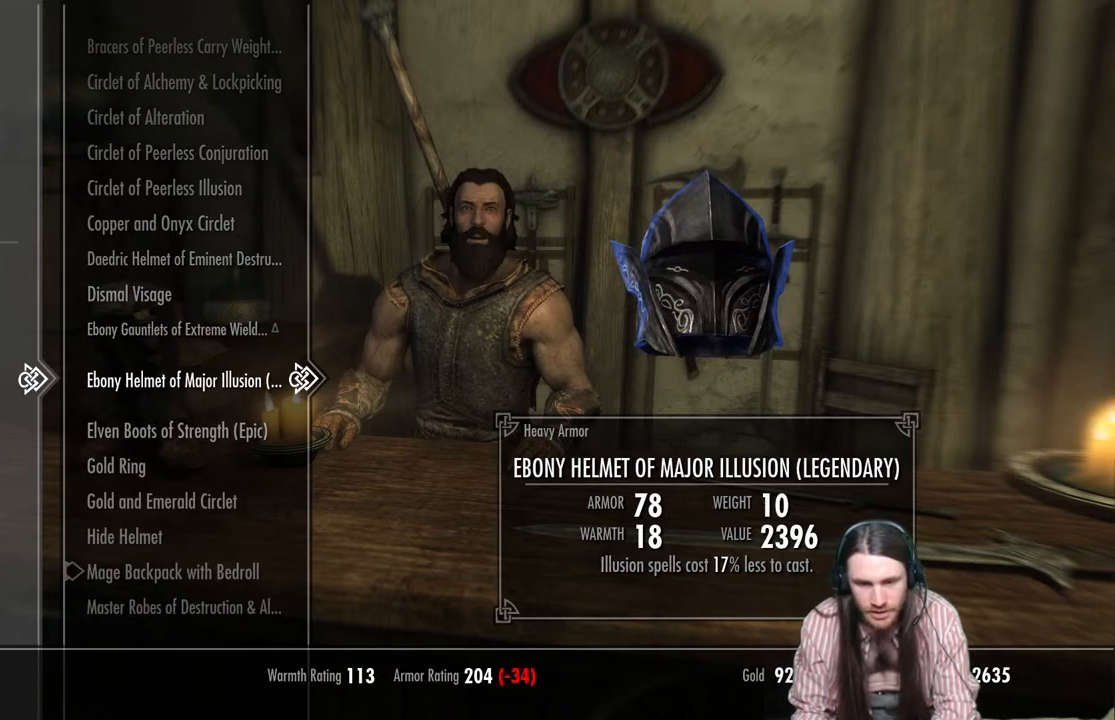
{"buttons": [], "left_stick": "center", "right_stick": "center", "events": [[317, "A", "down"], [483, "A", "up"]]}
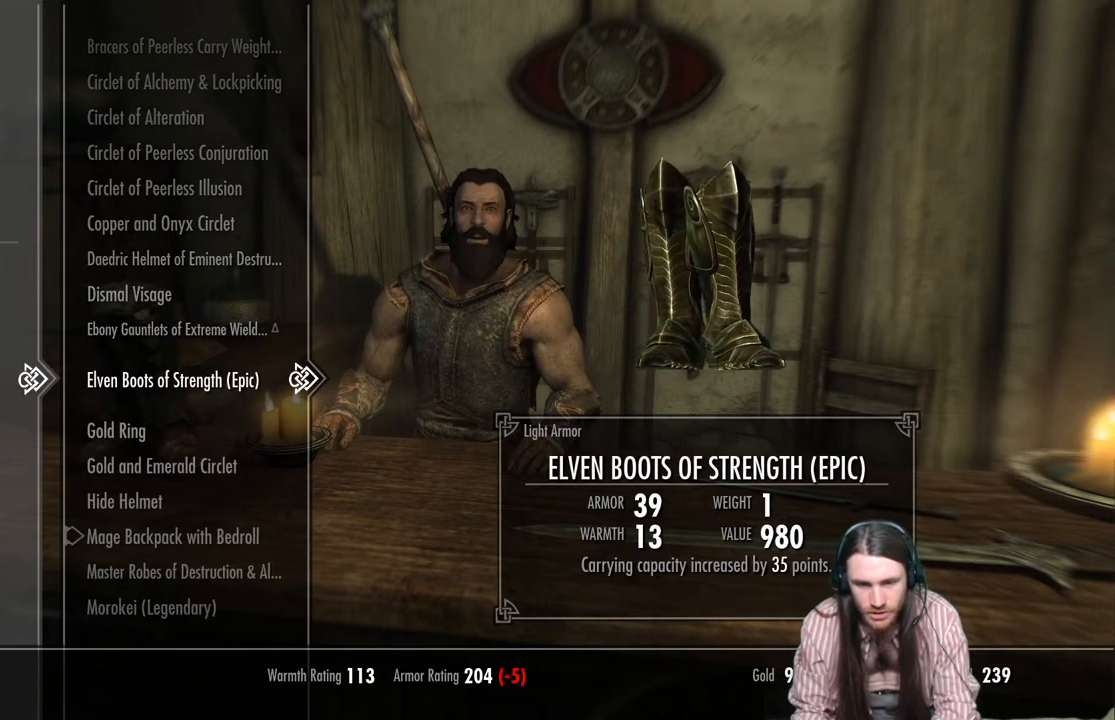
{"buttons": [], "left_stick": "center", "right_stick": "center", "events": []}
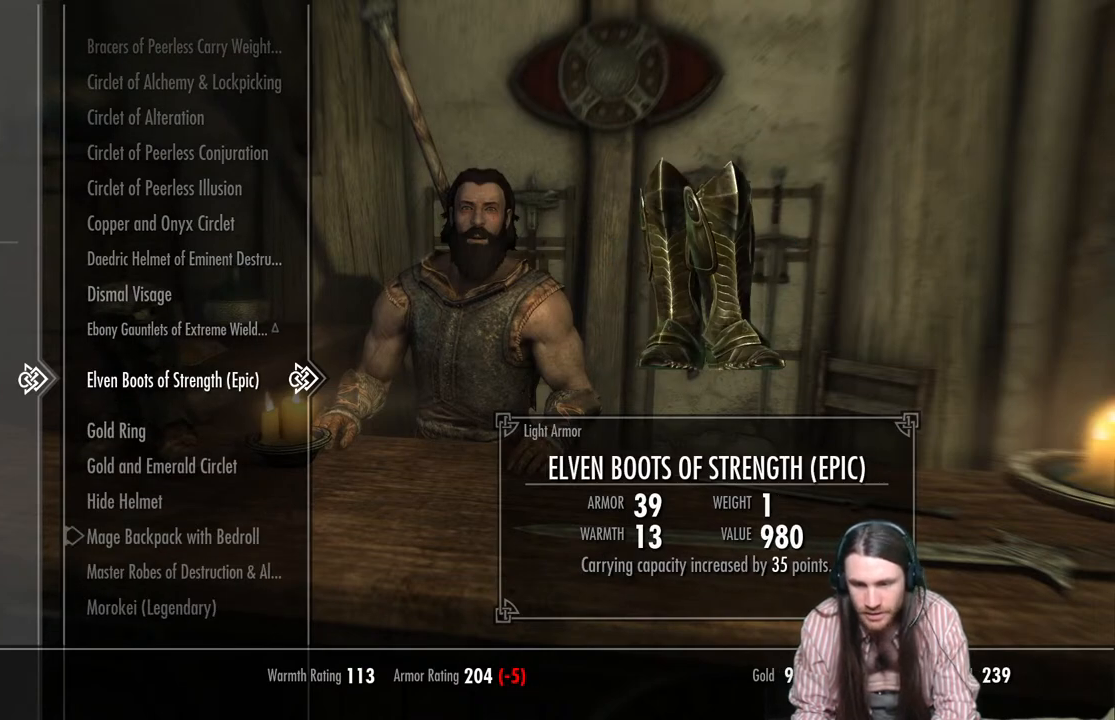
{"buttons": [], "left_stick": "center", "right_stick": "center", "events": []}
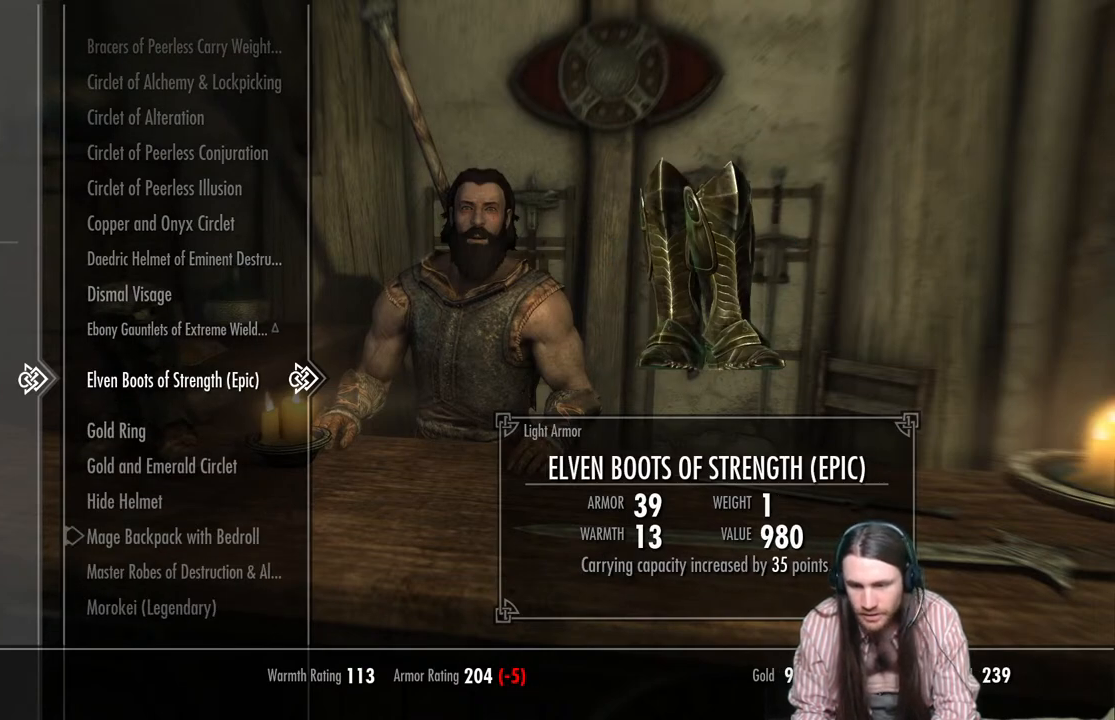
{"buttons": [], "left_stick": "center", "right_stick": "center", "events": []}
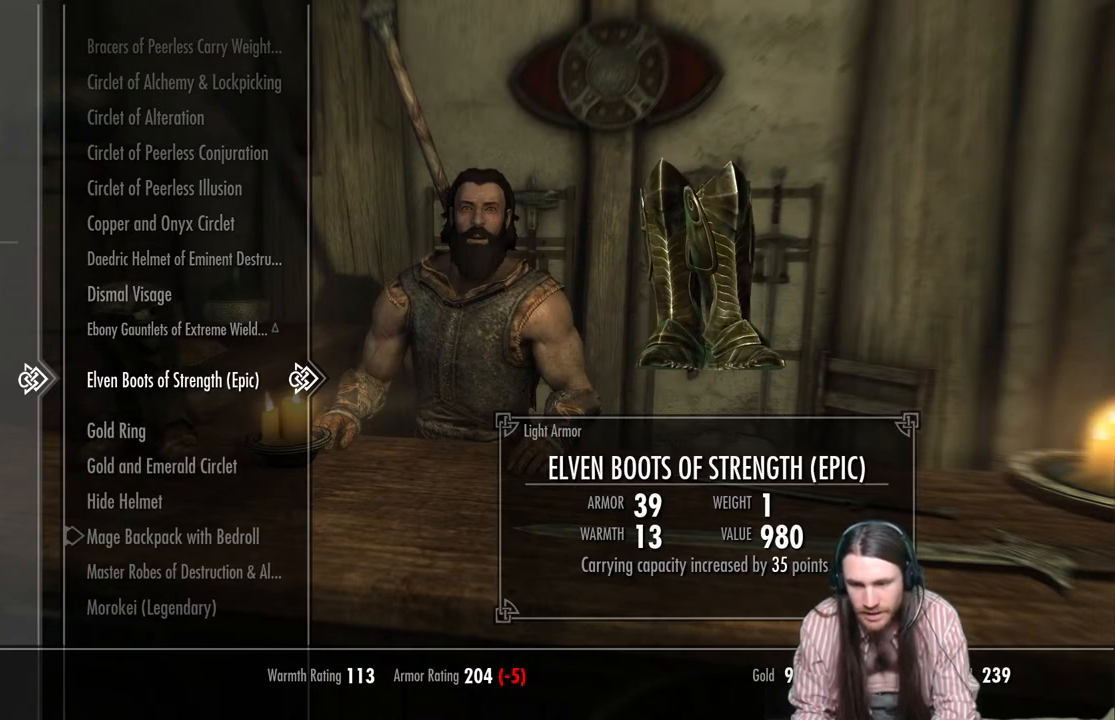
{"buttons": [], "left_stick": "center", "right_stick": "center", "events": []}
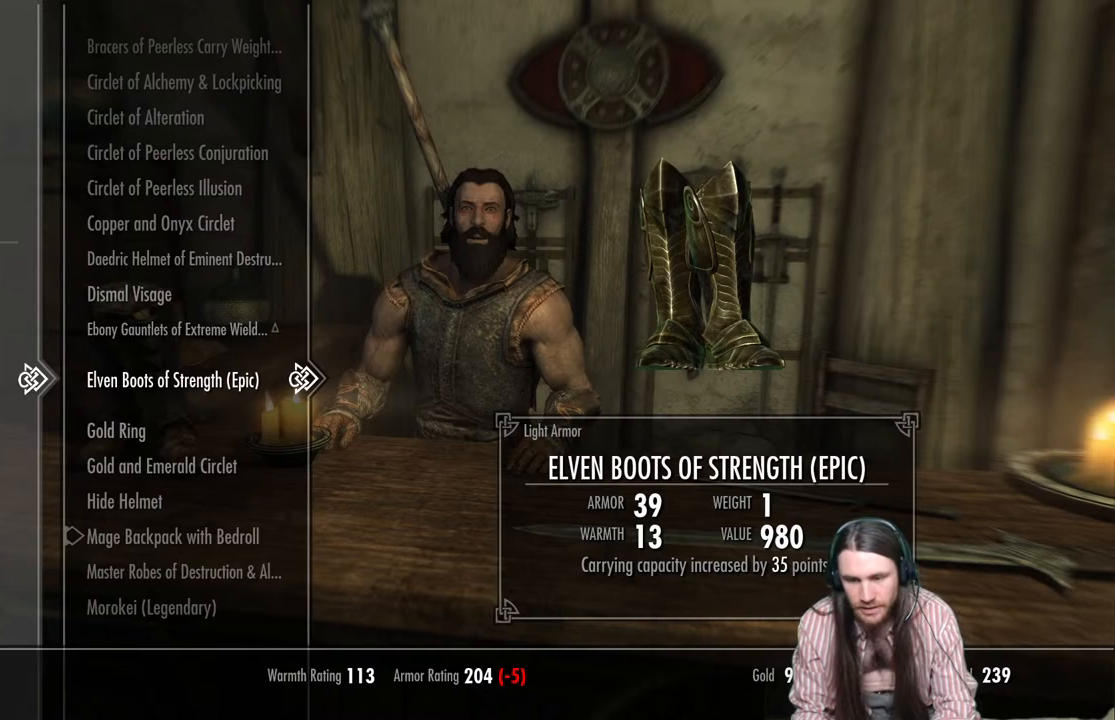
{"buttons": [], "left_stick": "center", "right_stick": "center", "events": []}
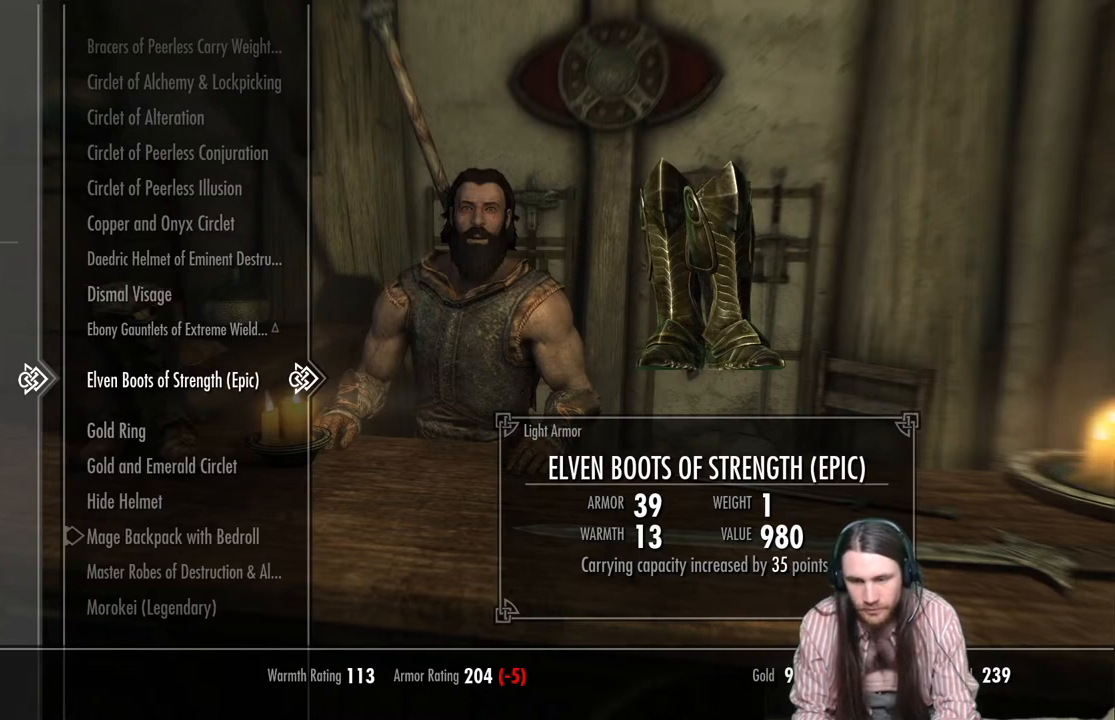
{"buttons": [], "left_stick": "center", "right_stick": "center", "events": []}
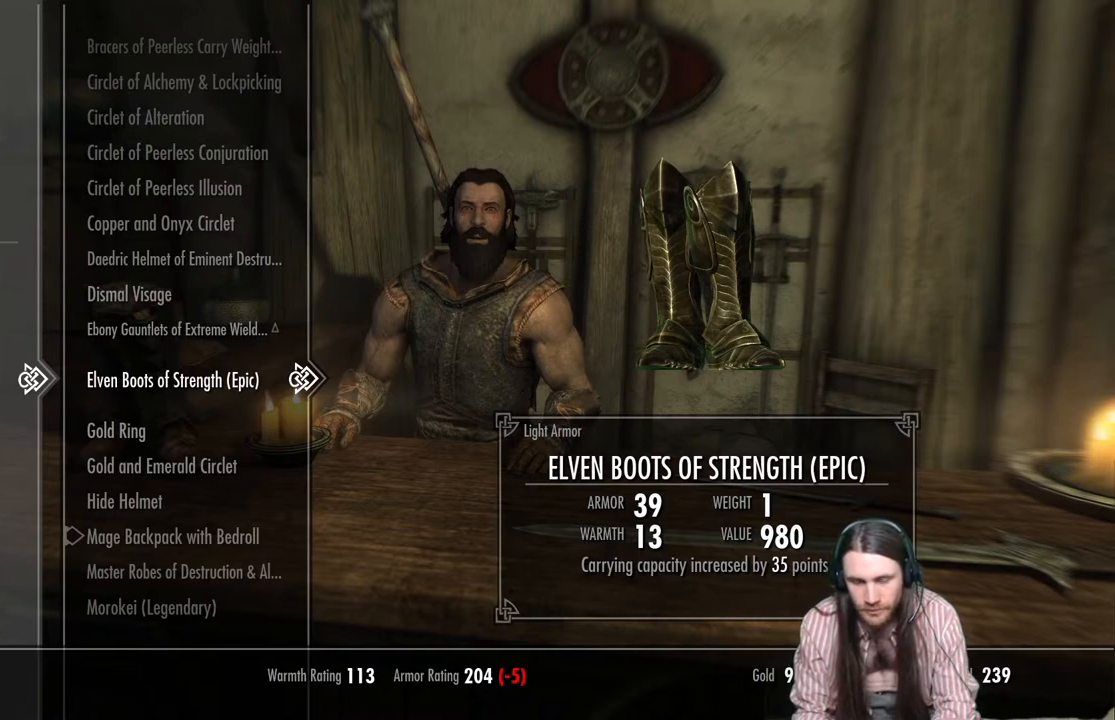
{"buttons": [], "left_stick": "center", "right_stick": "center", "events": []}
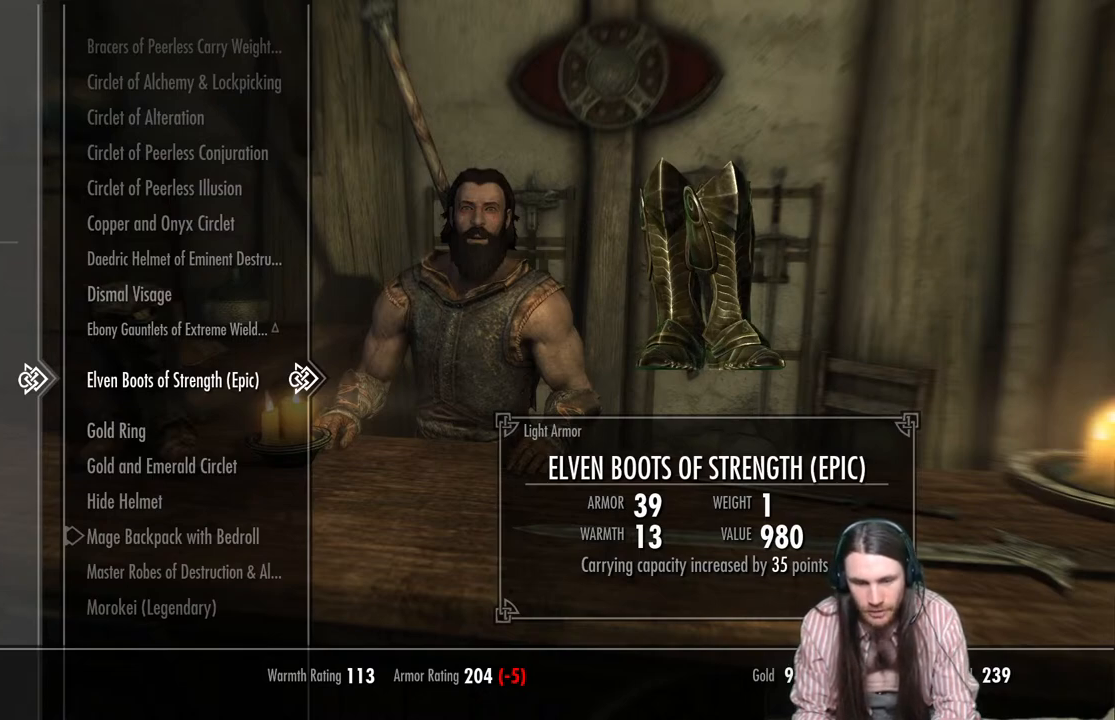
{"buttons": [], "left_stick": "center", "right_stick": "center", "events": []}